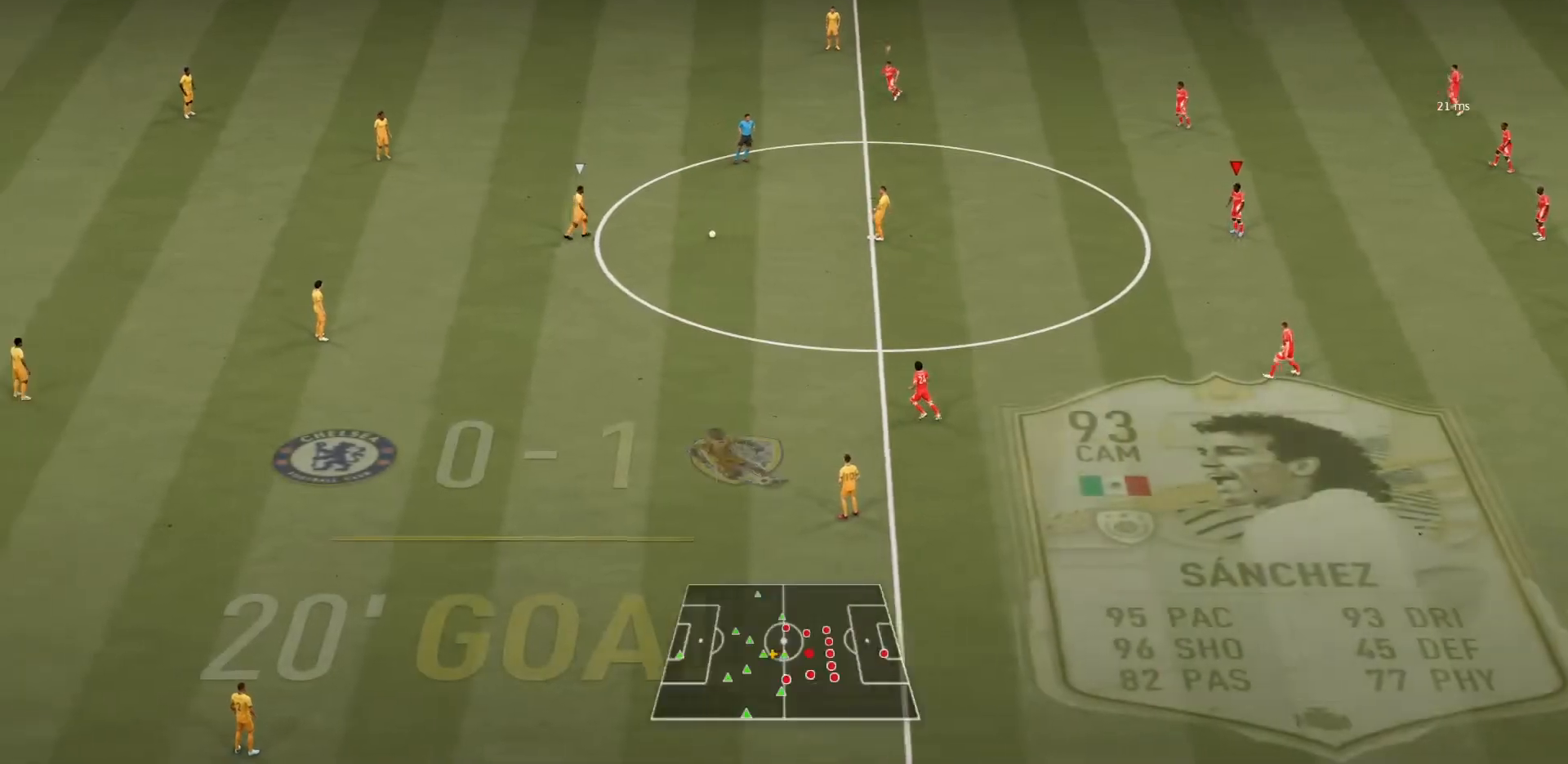
Gameplay with a controller (PlayStation layout); each line is a JSON object with the inputs held at the frame after it. "events" lists button and stick changes between this image and that frame as [ms after this image, input, new state], when the widget could be followed in between. Not read: L3 R3.
{"buttons": ["R1"], "left_stick": "up", "right_stick": "center", "events": [[333, "L1", "down"], [333, "R1", "down"], [400, "R2", "down"], [400, "left_stick", "up"], [500, "L1", "up"], [500, "R2", "up"]]}
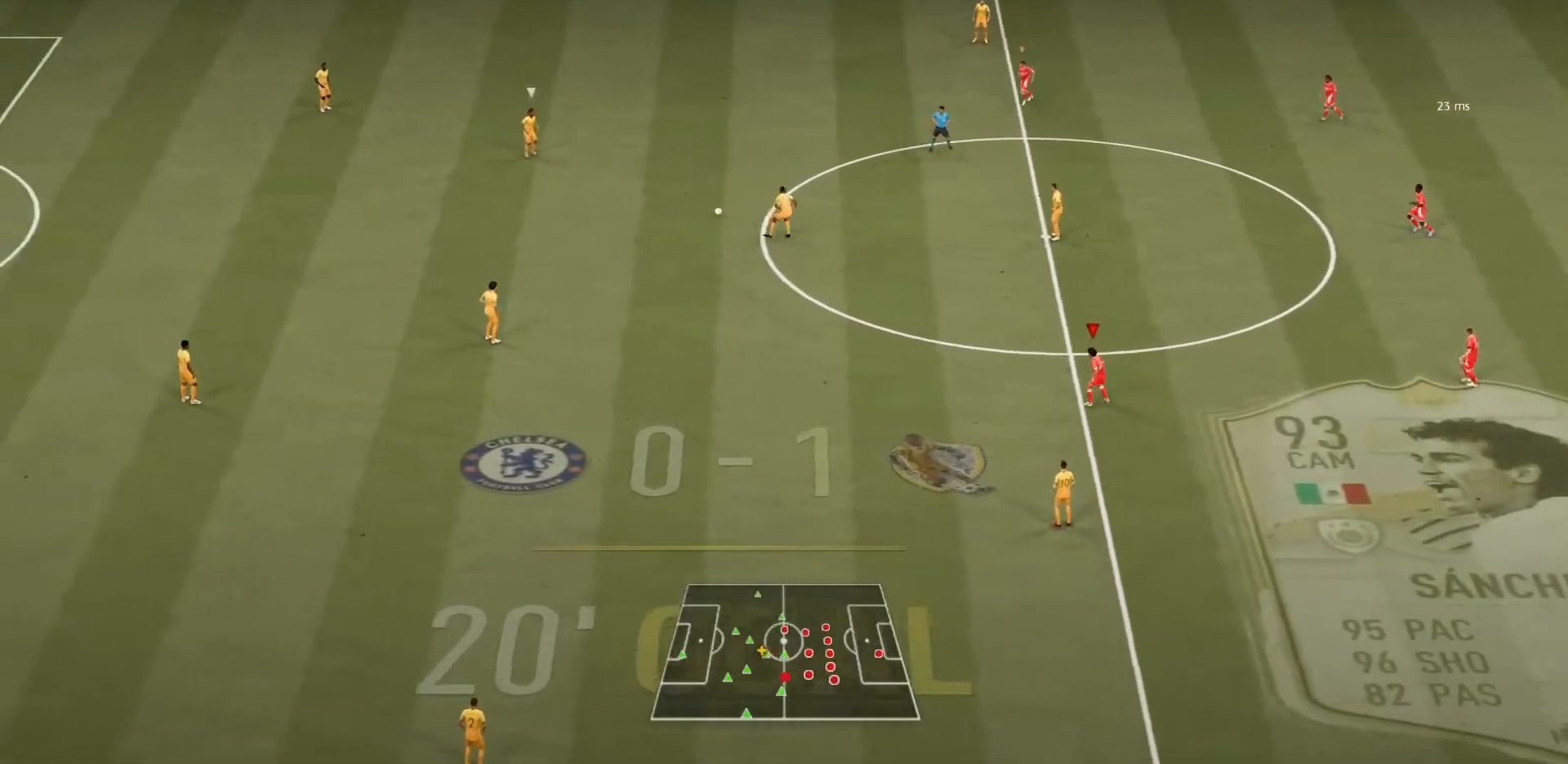
{"buttons": [], "left_stick": "center", "right_stick": "center"}
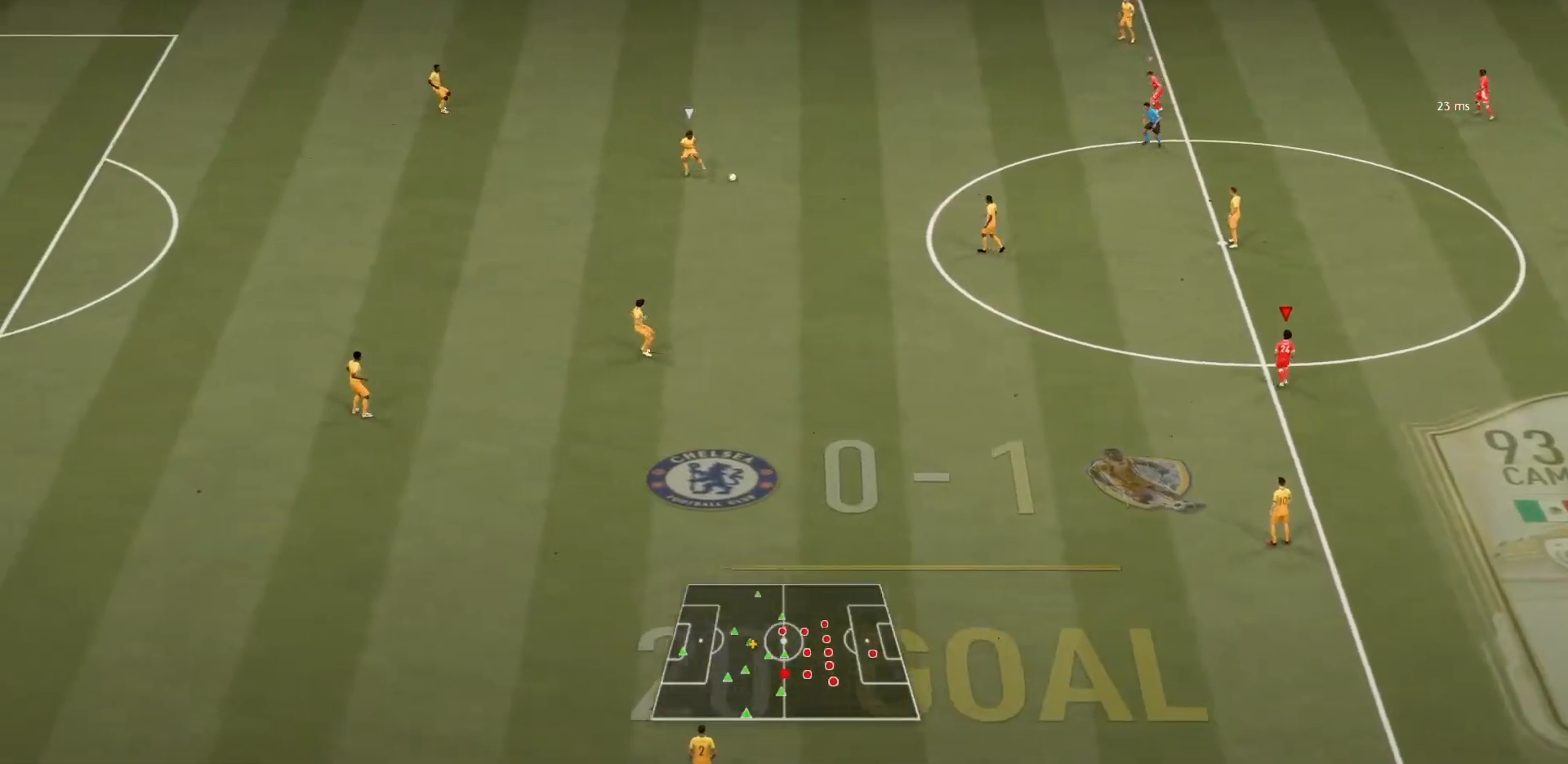
{"buttons": ["R1"], "left_stick": "down-left", "right_stick": "center", "events": [[233, "left_stick", "down-left"], [333, "R1", "down"]]}
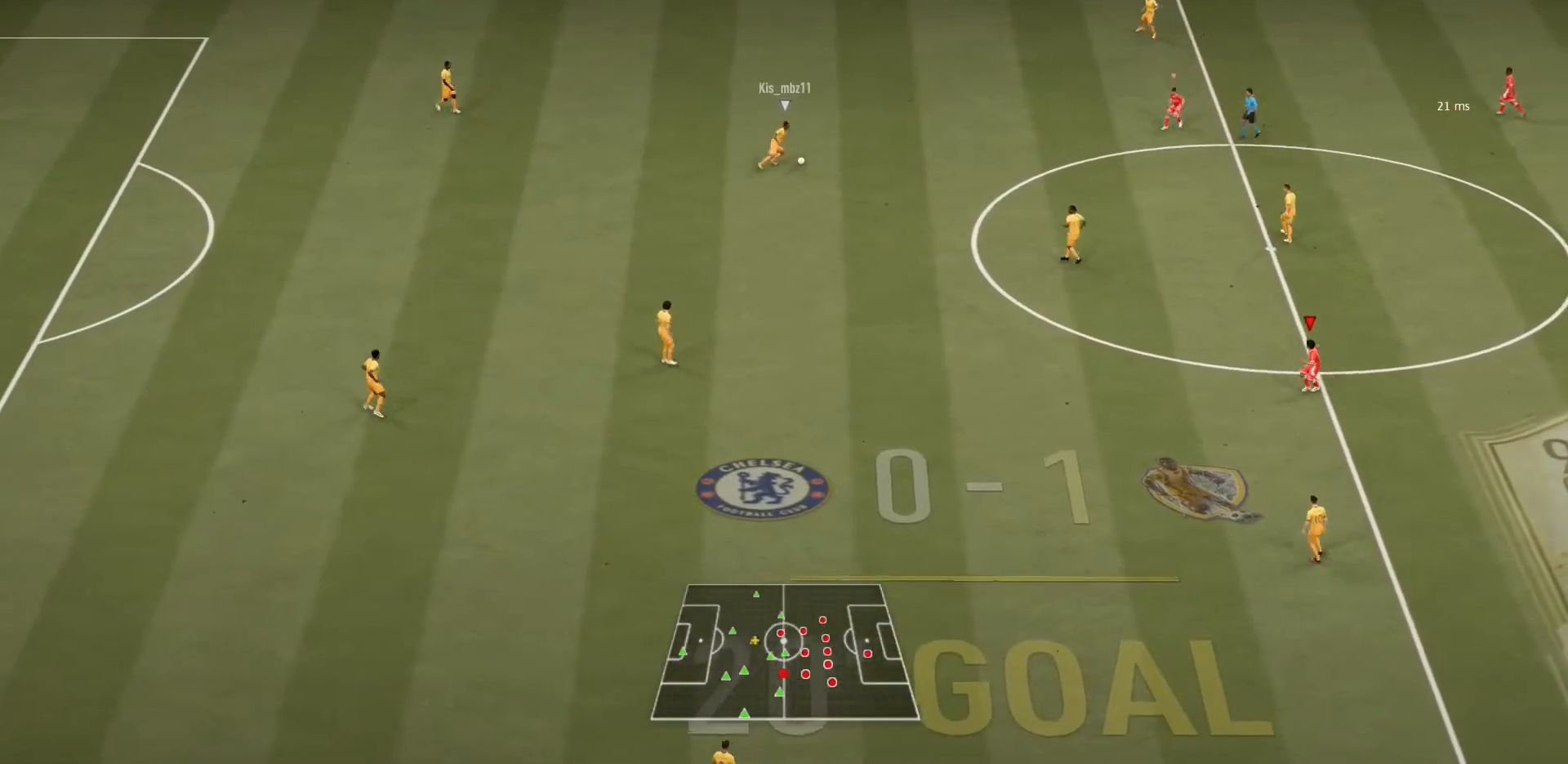
{"buttons": ["L1", "R1"], "left_stick": "up-left", "right_stick": "center", "events": [[234, "left_stick", "up-left"], [434, "L1", "down"]]}